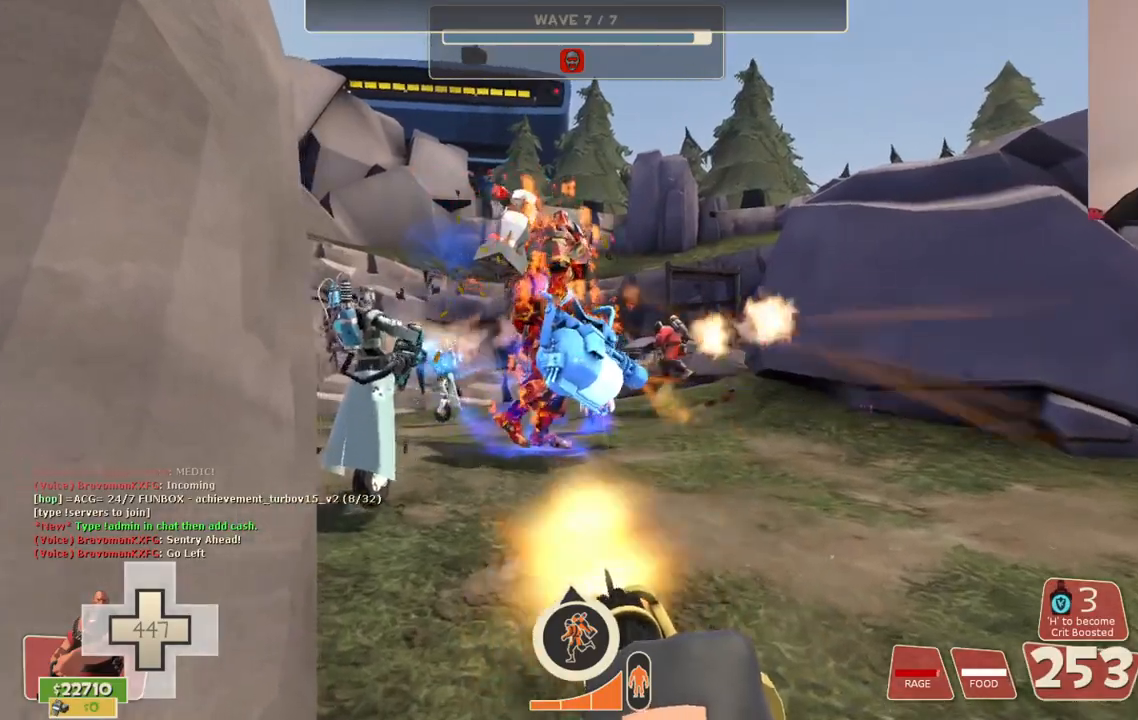
Gameplay with a controller (PlayStation layout); each line is a JSON object with the inputs held at the frame after it. "events" lists button and stick changes between this image and that frame as [ms after this image, input, new state], when the widget could be followed in between.
{"buttons": ["L2", "R2"], "left_stick": "up", "right_stick": "center", "events": [[50, "right_stick", "left"], [133, "right_stick", "center"]]}
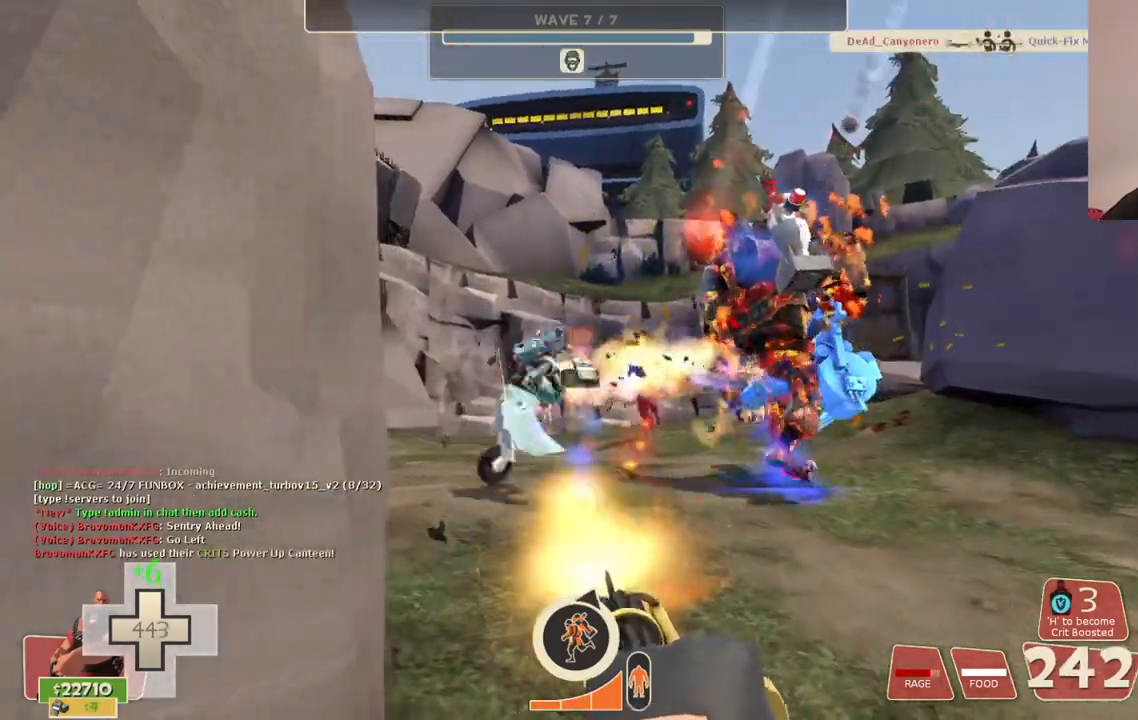
{"buttons": ["L2", "R2"], "left_stick": "up", "right_stick": "center", "events": []}
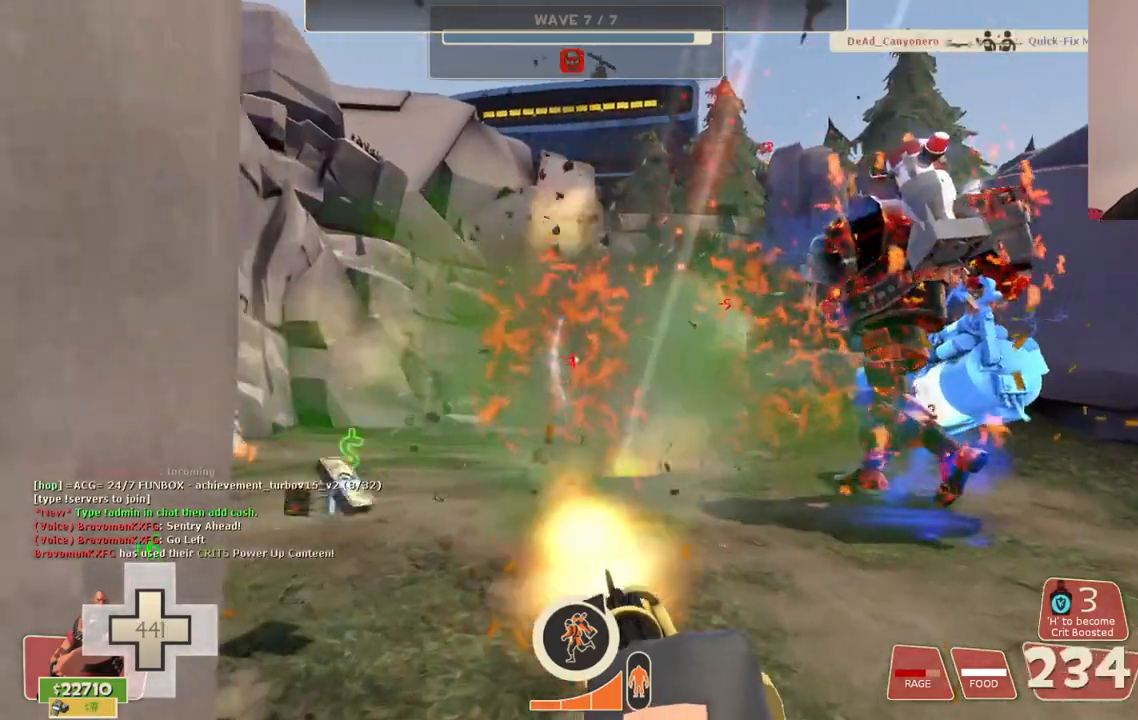
{"buttons": ["L2", "R2"], "left_stick": "up", "right_stick": "center", "events": [[17, "right_stick", "right"], [133, "right_stick", "center"]]}
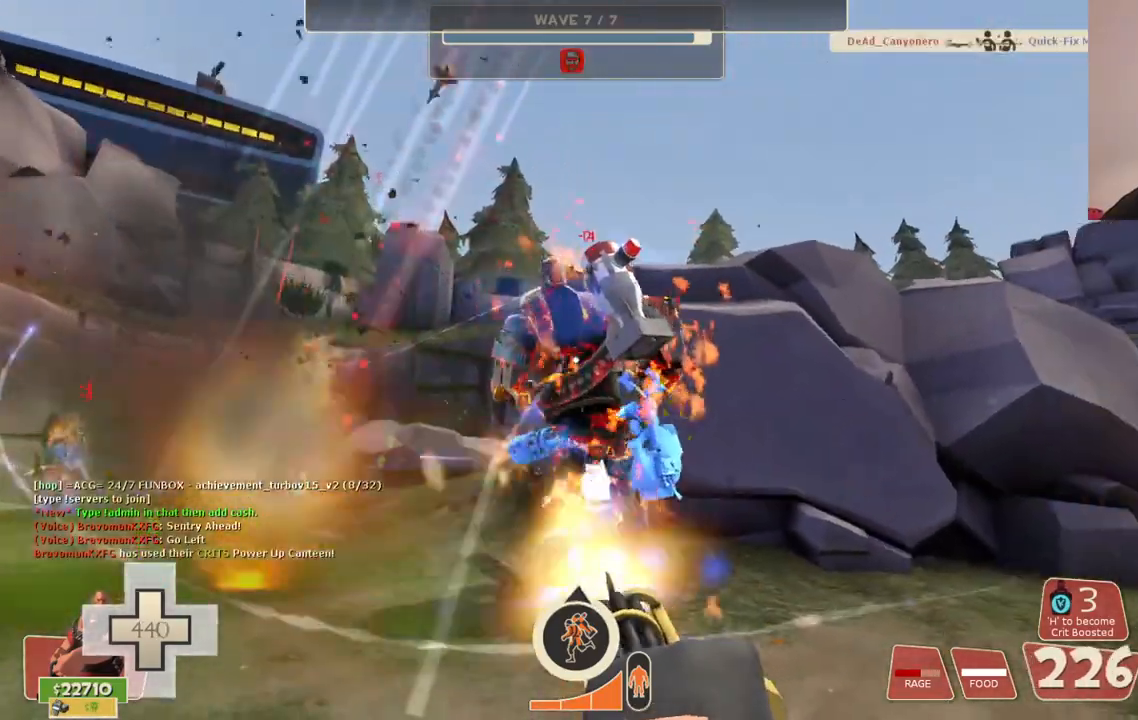
{"buttons": ["L2", "R2"], "left_stick": "center", "right_stick": "center", "events": [[33, "left_stick", "center"], [117, "TOUCHPAD", "down"], [200, "TOUCHPAD", "up"]]}
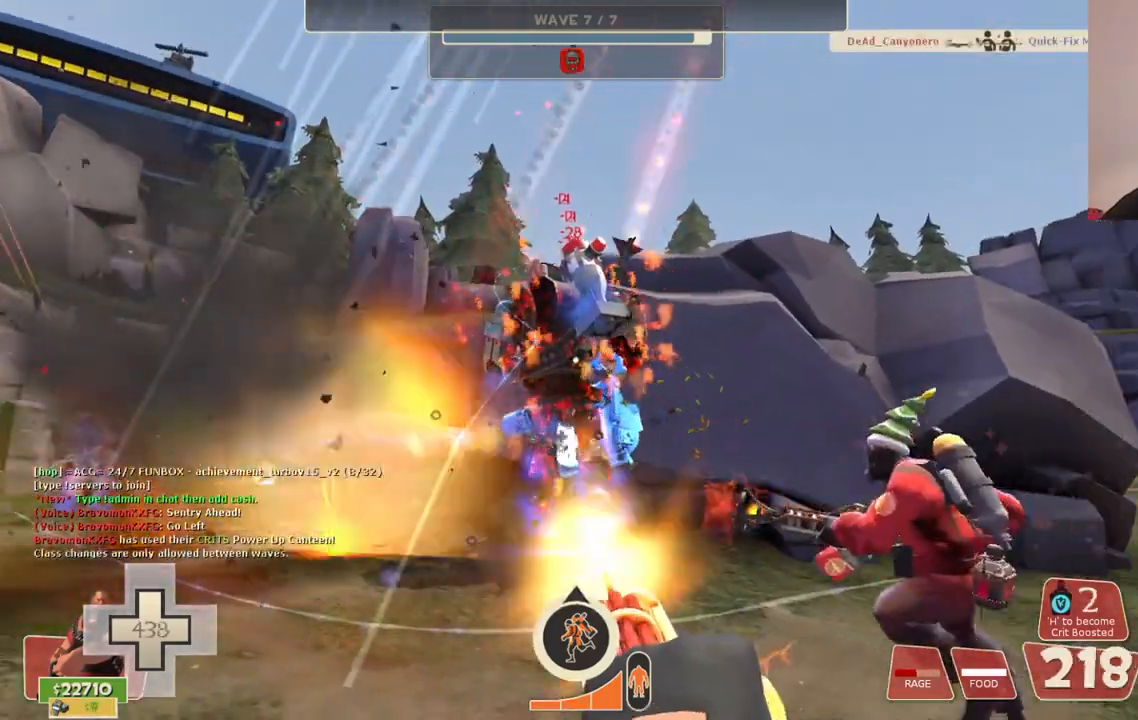
{"buttons": ["L2", "R2"], "left_stick": "center", "right_stick": "center", "events": []}
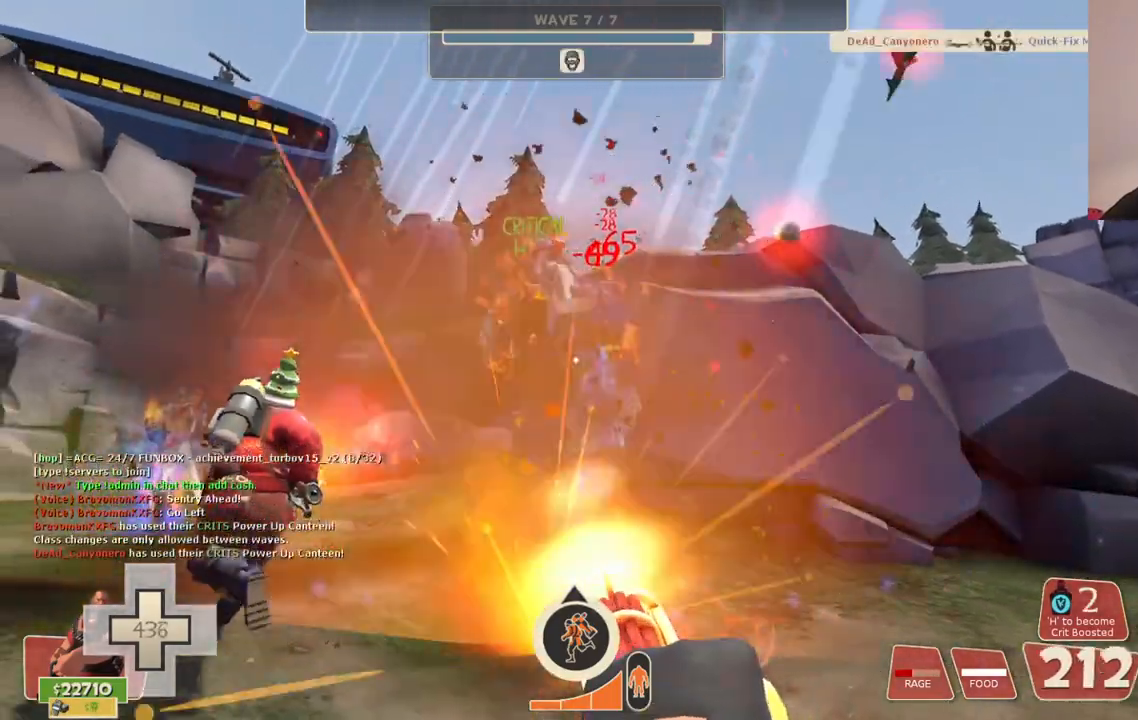
{"buttons": ["L2", "R2"], "left_stick": "center", "right_stick": "center", "events": []}
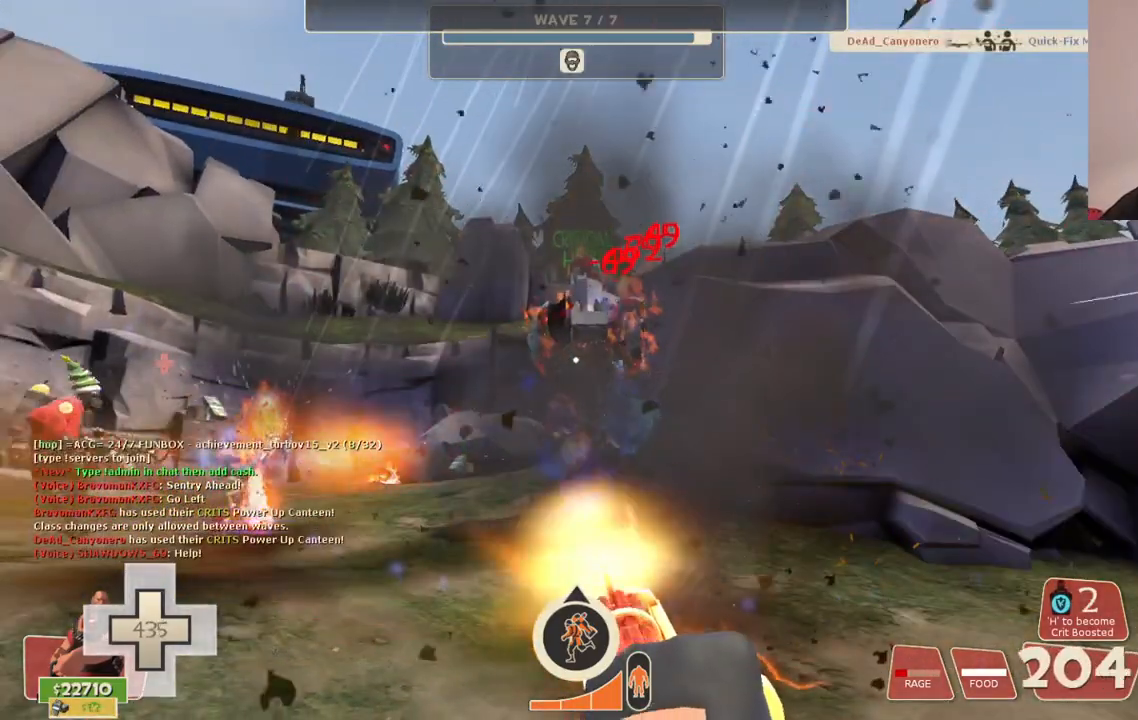
{"buttons": ["L2", "R2"], "left_stick": "center", "right_stick": "center", "events": []}
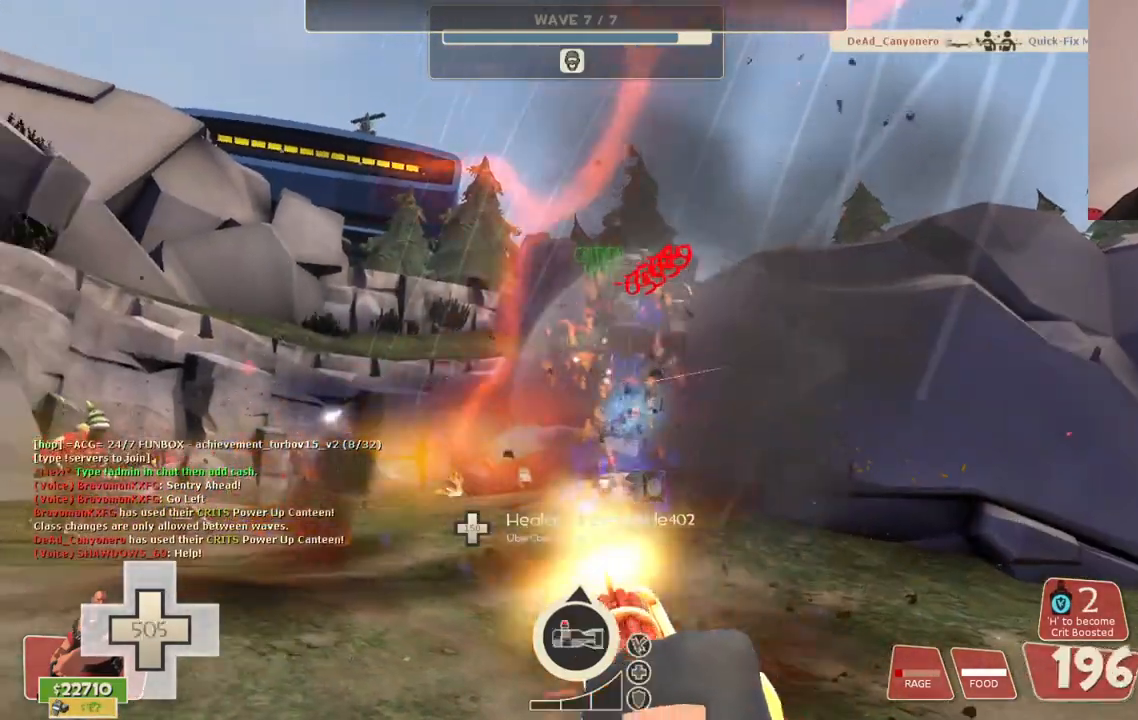
{"buttons": ["L2", "R2"], "left_stick": "center", "right_stick": "center", "events": []}
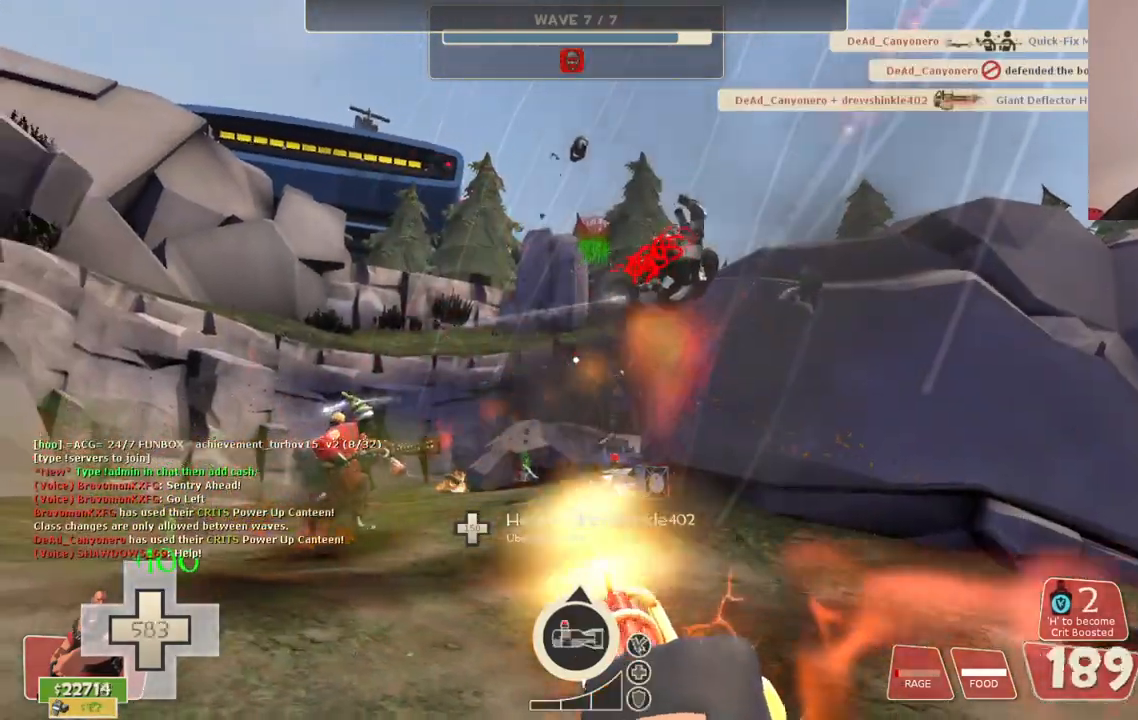
{"buttons": ["L2", "R2"], "left_stick": "right", "right_stick": "center", "events": [[333, "left_stick", "right"]]}
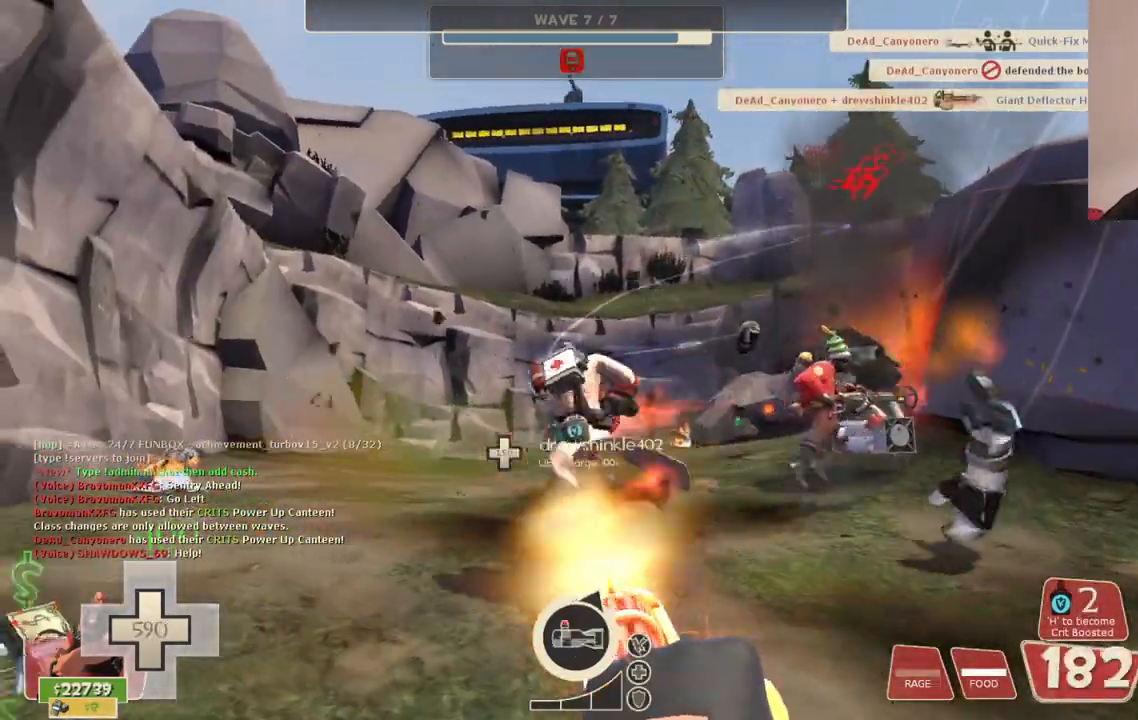
{"buttons": ["L2", "R2"], "left_stick": "right", "right_stick": "center", "events": [[350, "right_stick", "right"], [483, "right_stick", "center"]]}
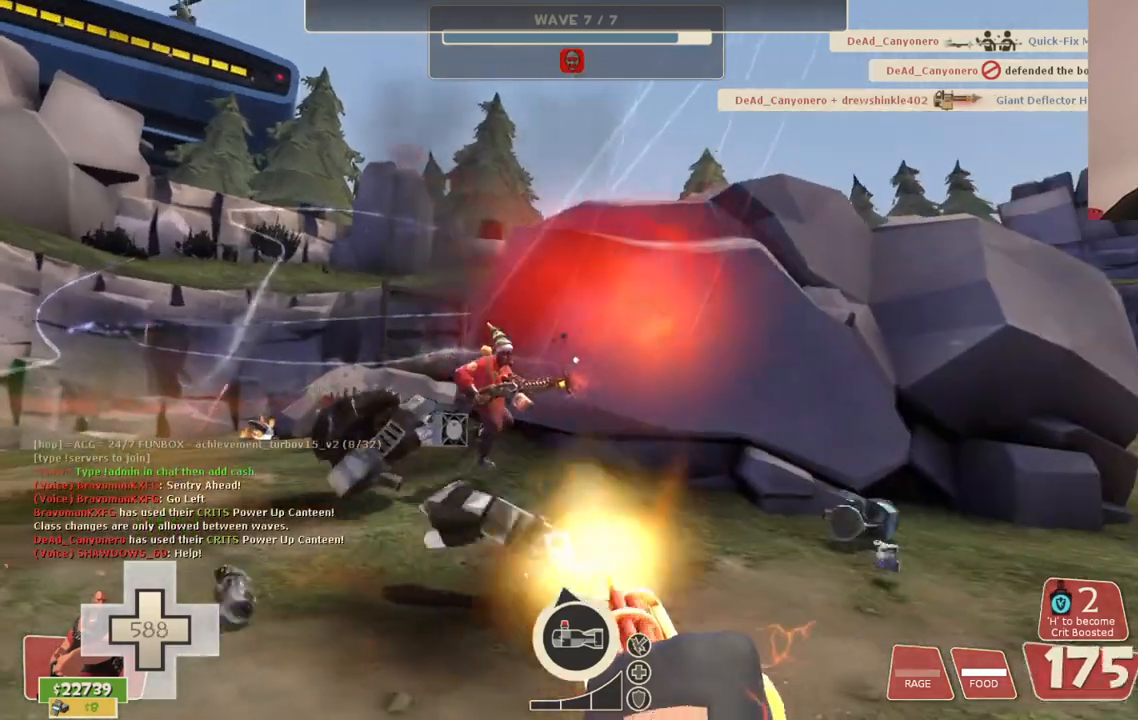
{"buttons": ["L2", "R2"], "left_stick": "right", "right_stick": "center", "events": [[200, "right_stick", "right"], [333, "right_stick", "center"]]}
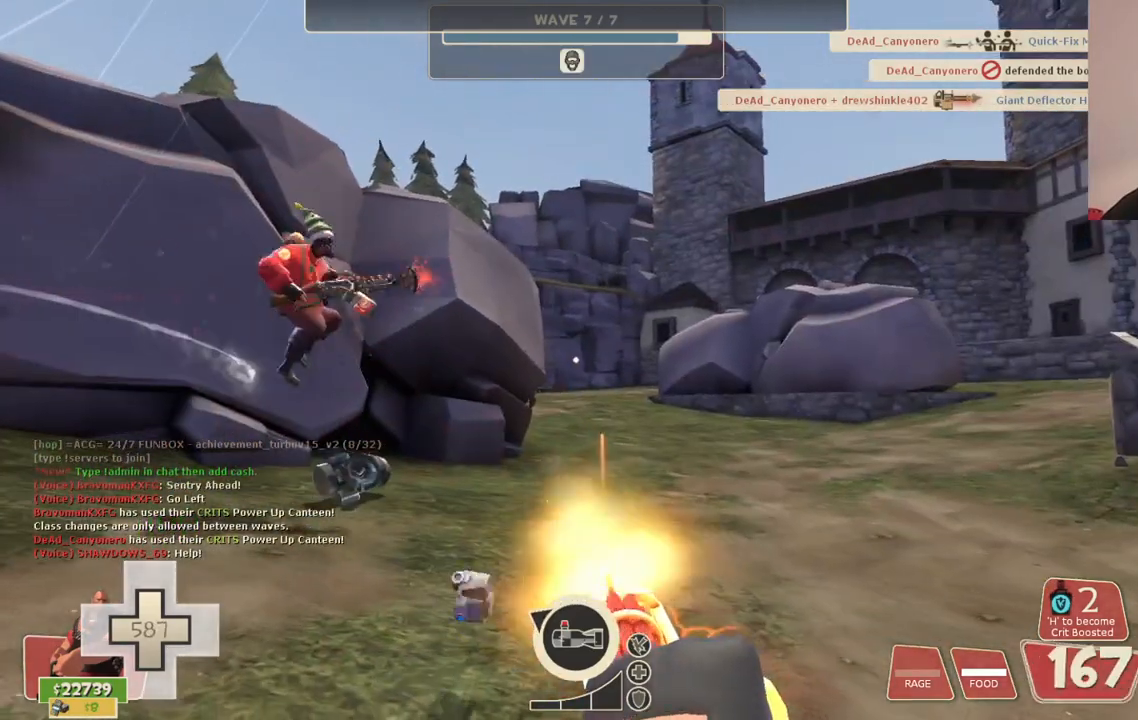
{"buttons": ["L2", "R2"], "left_stick": "right", "right_stick": "center", "events": [[217, "right_stick", "left"], [383, "right_stick", "center"]]}
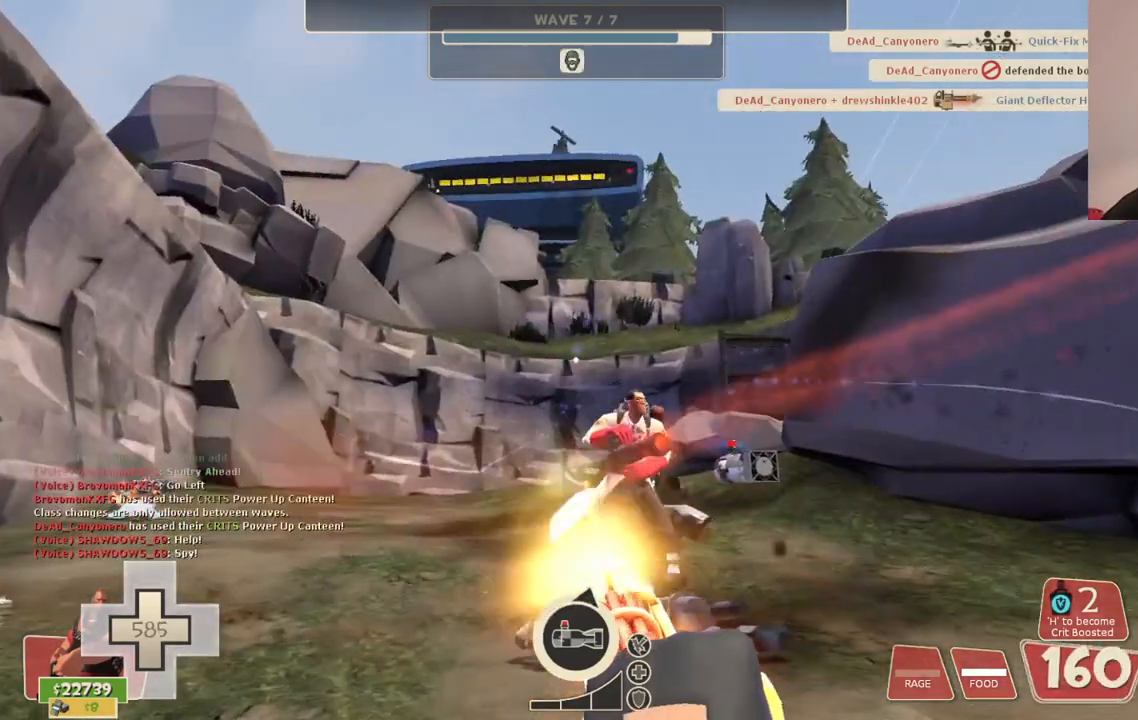
{"buttons": ["L2", "R2"], "left_stick": "right", "right_stick": "center", "events": []}
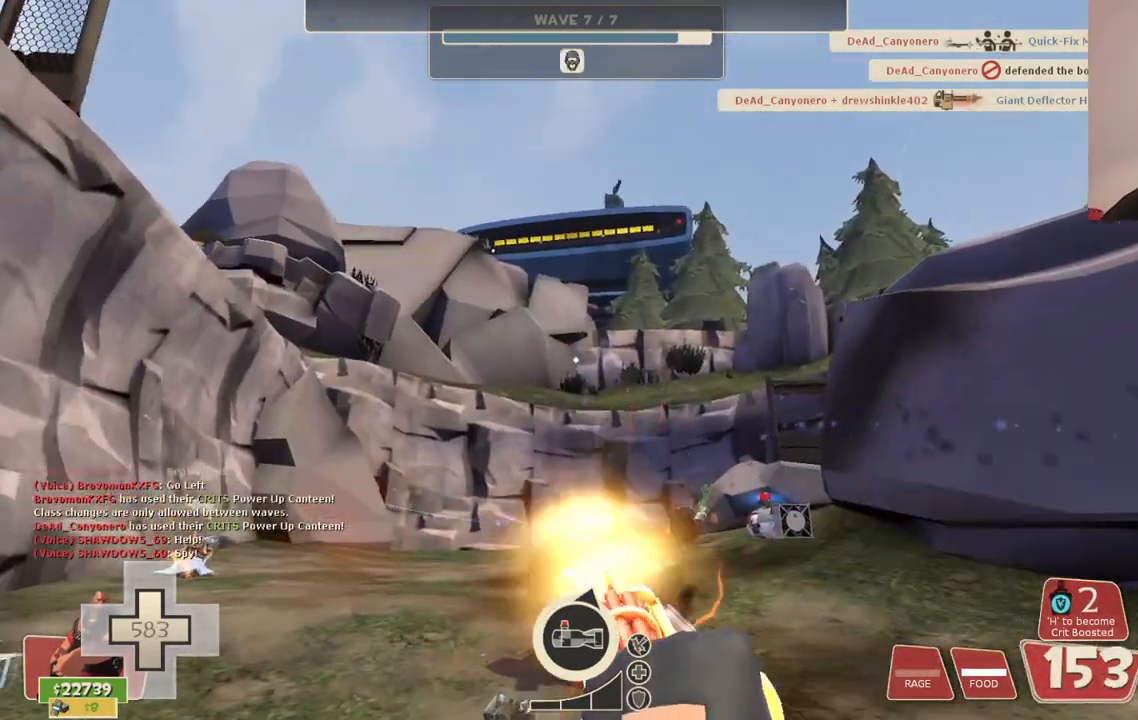
{"buttons": ["L2", "R2"], "left_stick": "right", "right_stick": "right", "events": [[83, "right_stick", "left"], [183, "right_stick", "center"], [433, "right_stick", "right"]]}
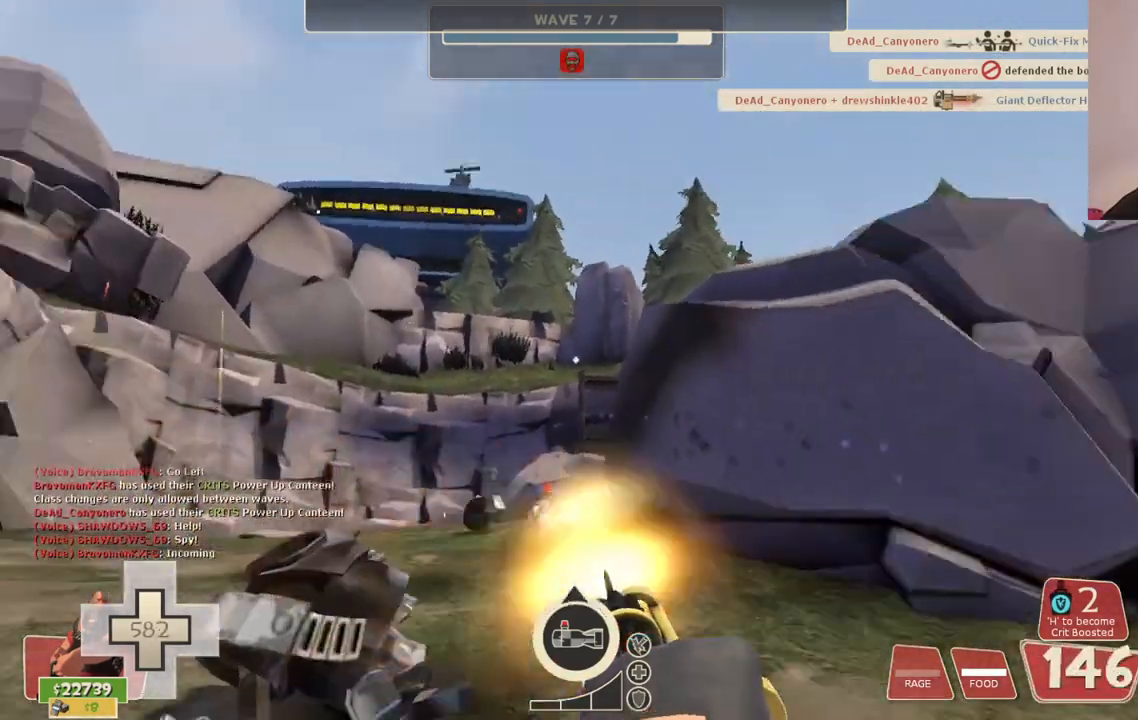
{"buttons": ["L2", "R2"], "left_stick": "right", "right_stick": "center", "events": [[133, "right_stick", "center"]]}
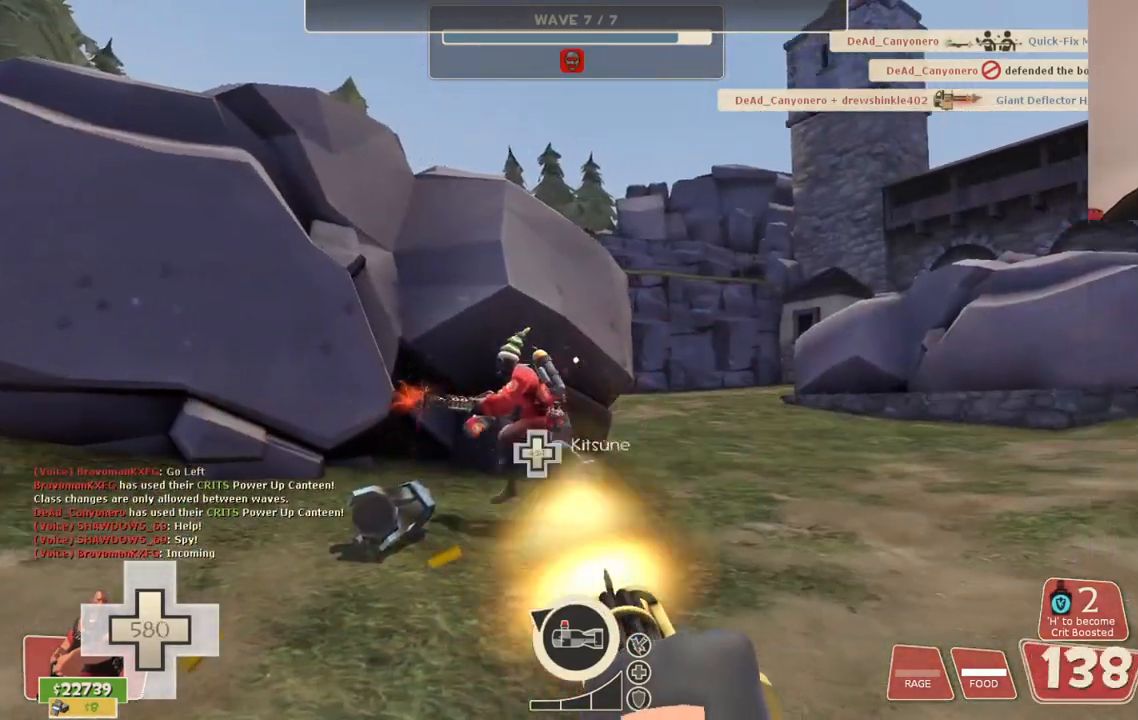
{"buttons": [], "left_stick": "up-right", "right_stick": "center", "events": [[183, "left_stick", "up-right"], [250, "L2", "up"], [283, "R2", "up"]]}
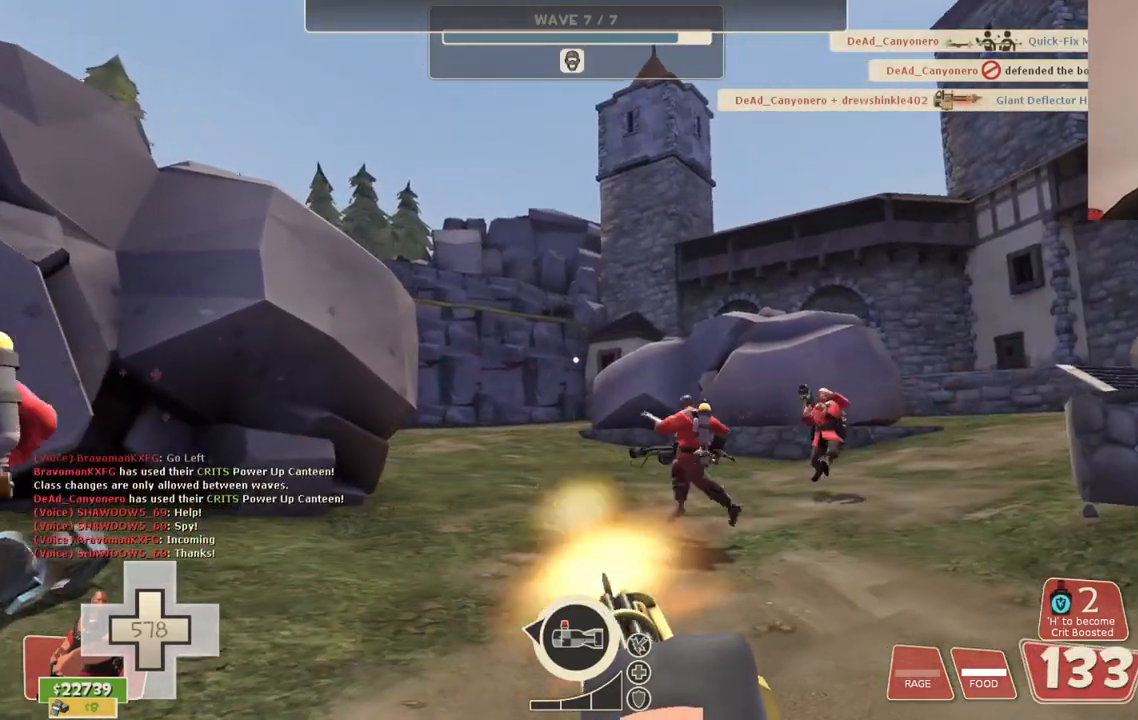
{"buttons": [], "left_stick": "up-right", "right_stick": "center", "events": []}
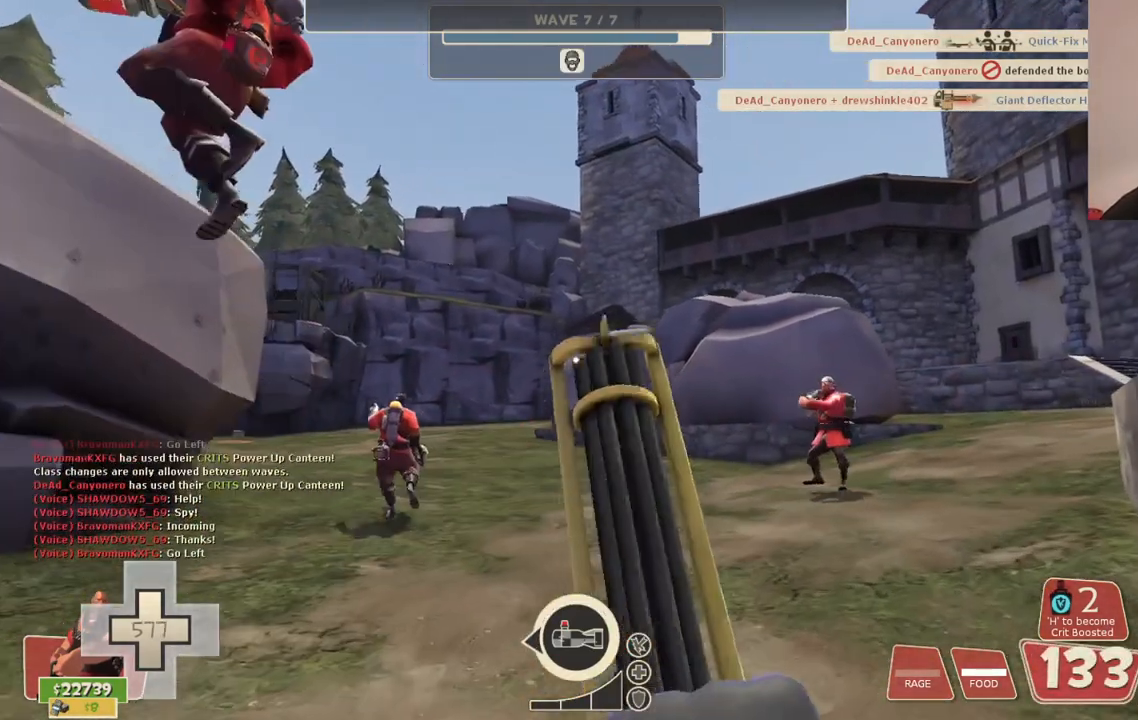
{"buttons": [], "left_stick": "center", "right_stick": "center", "events": [[333, "left_stick", "center"], [383, "R3", "down"], [467, "R3", "up"]]}
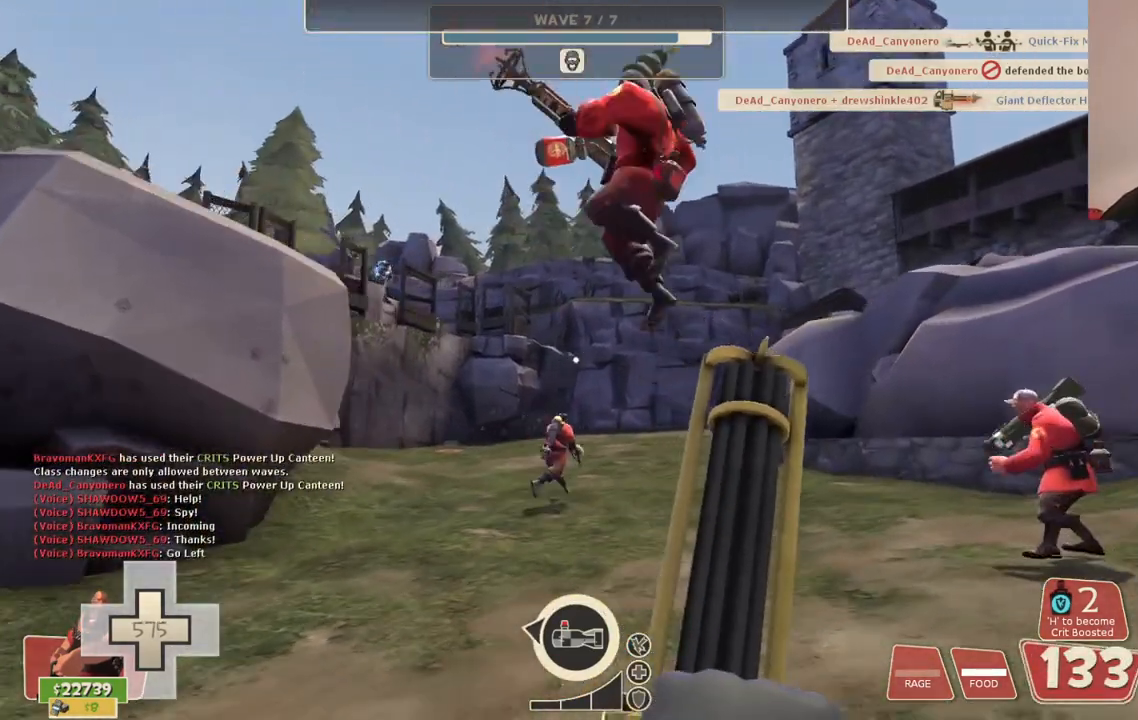
{"buttons": [], "left_stick": "center", "right_stick": "center", "events": []}
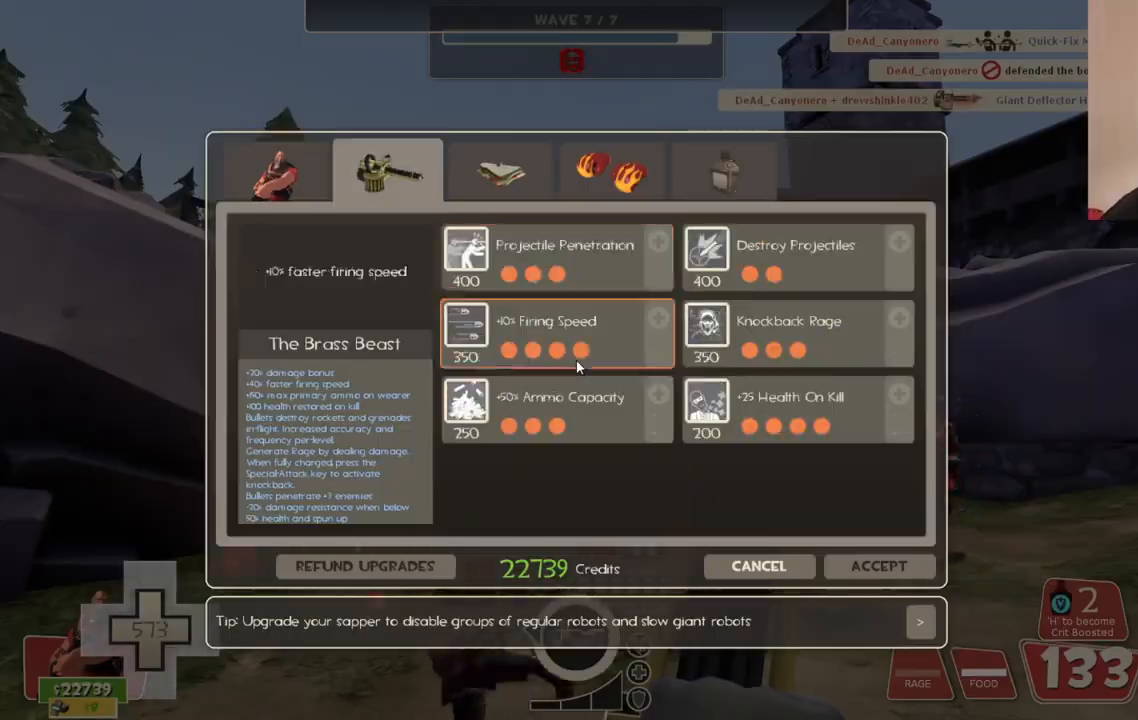
{"buttons": ["R2"], "left_stick": "center", "right_stick": "center", "events": [[50, "right_stick", "up-right"], [367, "right_stick", "center"], [400, "R2", "down"]]}
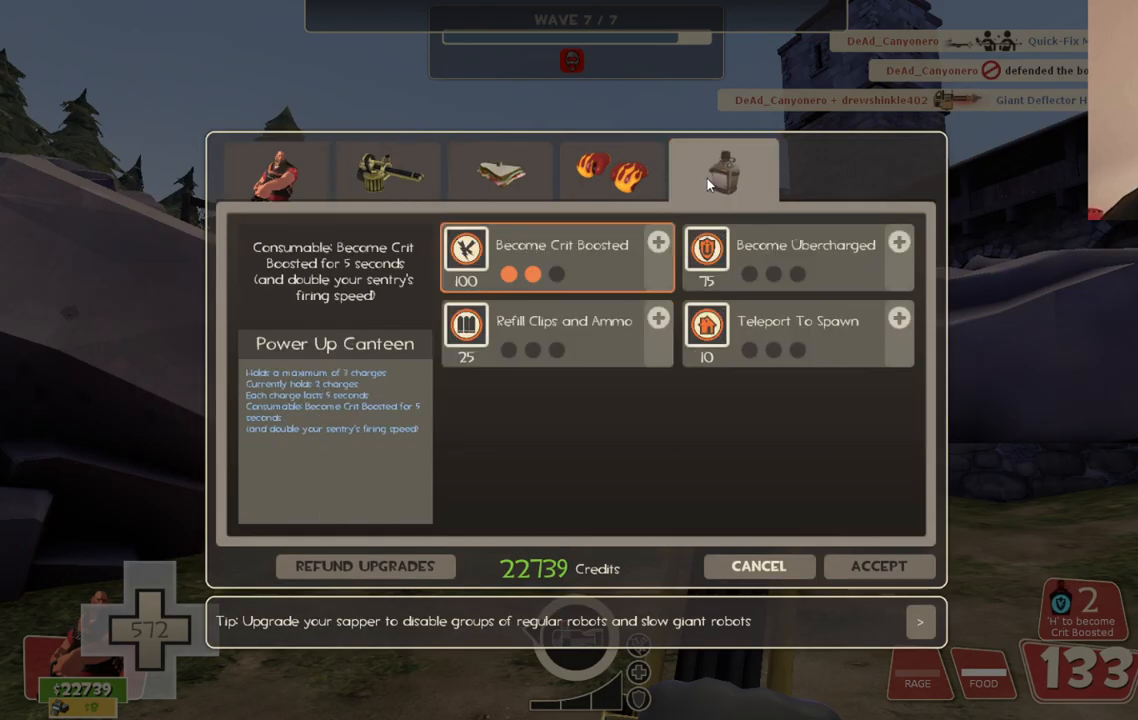
{"buttons": [], "left_stick": "center", "right_stick": "left", "events": [[33, "R2", "up"], [67, "right_stick", "down-left"], [217, "right_stick", "center"], [467, "right_stick", "left"]]}
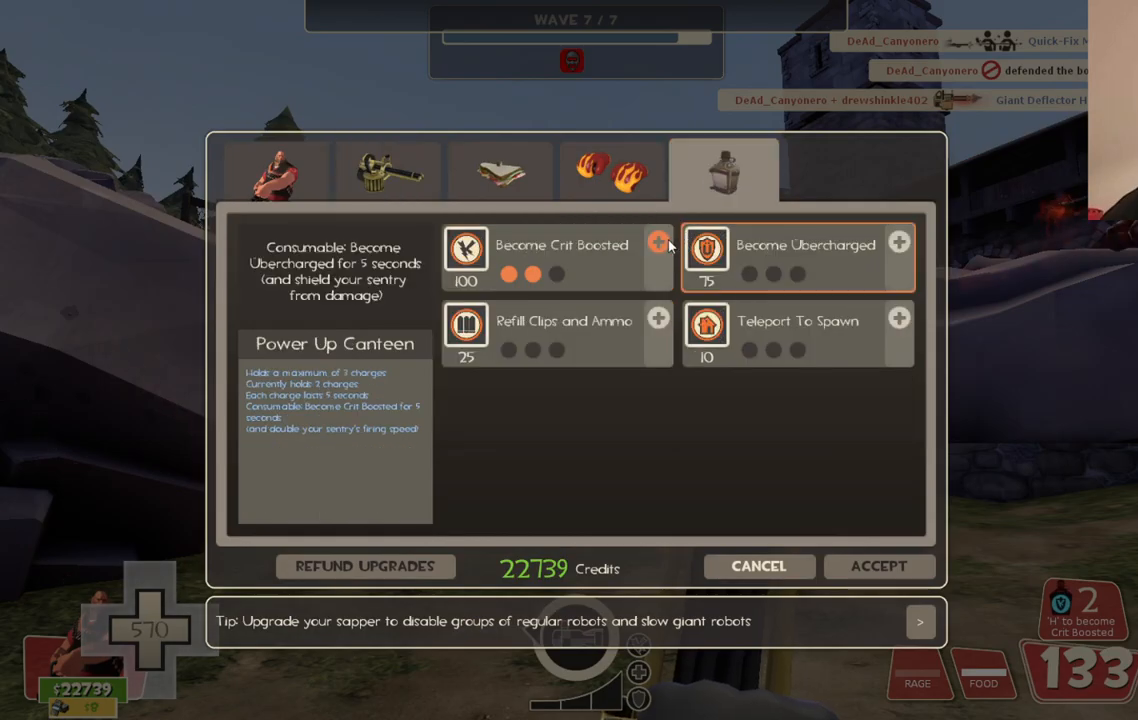
{"buttons": [], "left_stick": "center", "right_stick": "down-right", "events": [[33, "right_stick", "center"], [50, "R2", "down"], [167, "R2", "up"], [233, "right_stick", "down-right"]]}
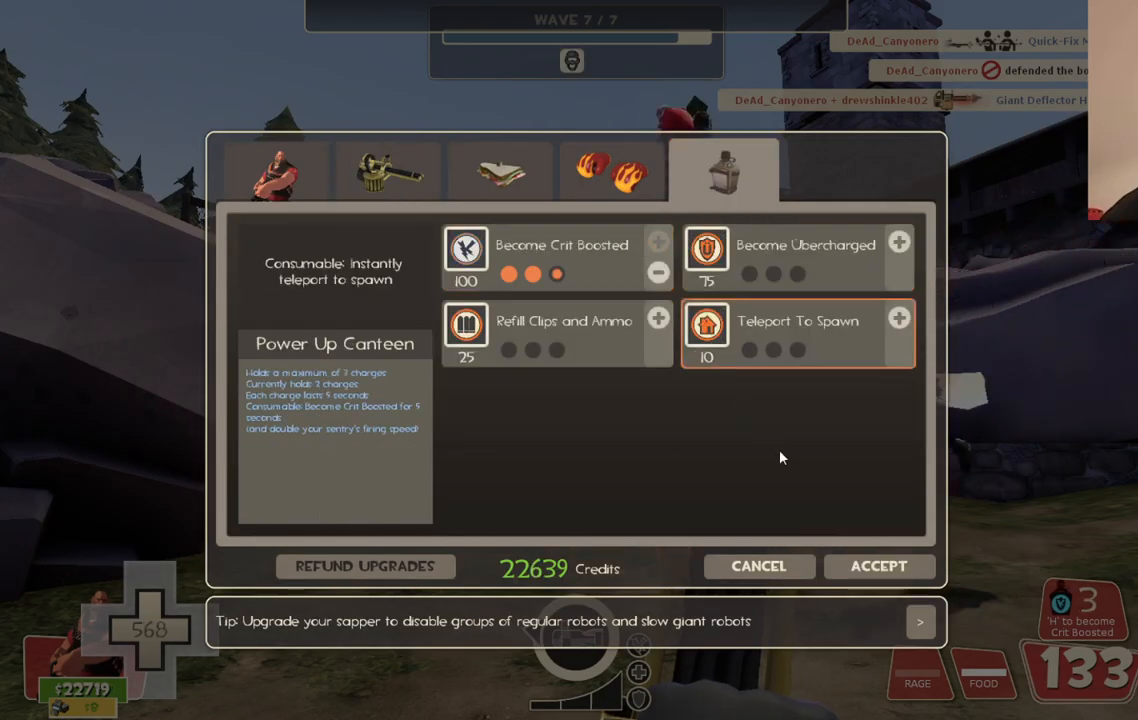
{"buttons": [], "left_stick": "center", "right_stick": "center", "events": [[200, "right_stick", "center"], [350, "right_stick", "down"], [467, "right_stick", "center"]]}
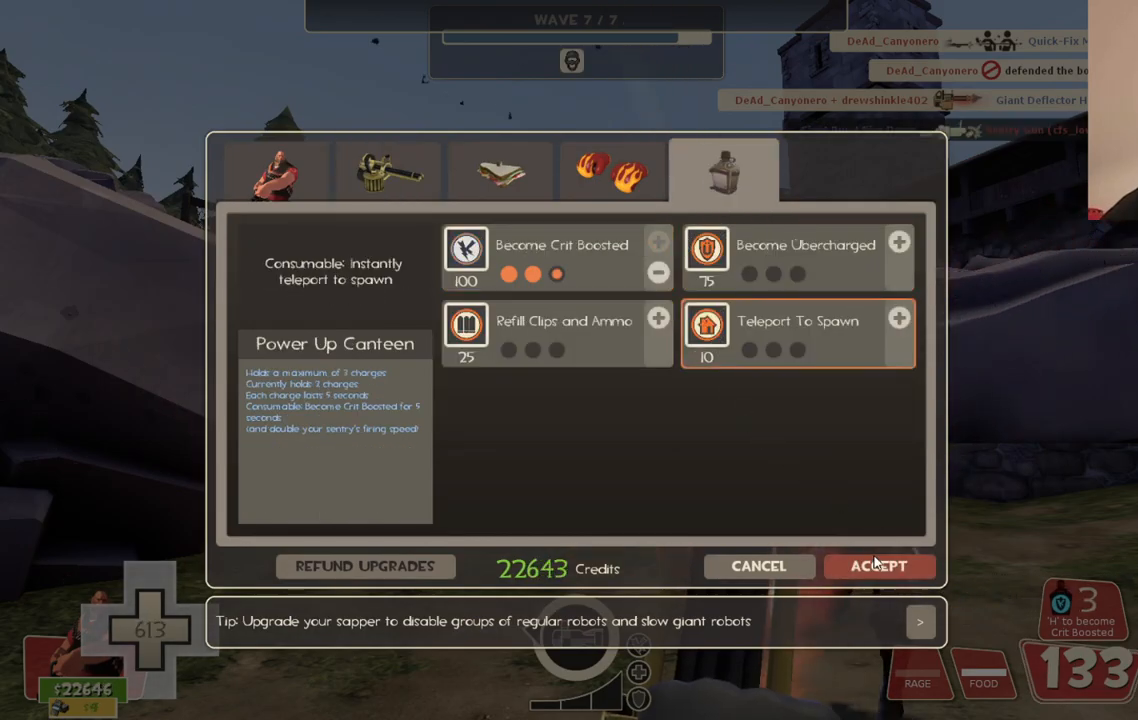
{"buttons": ["L2"], "left_stick": "down-right", "right_stick": "center", "events": [[33, "R2", "down"], [150, "R2", "up"], [233, "right_stick", "left"], [283, "left_stick", "right"], [383, "L2", "down"], [483, "left_stick", "down-right"], [500, "right_stick", "center"]]}
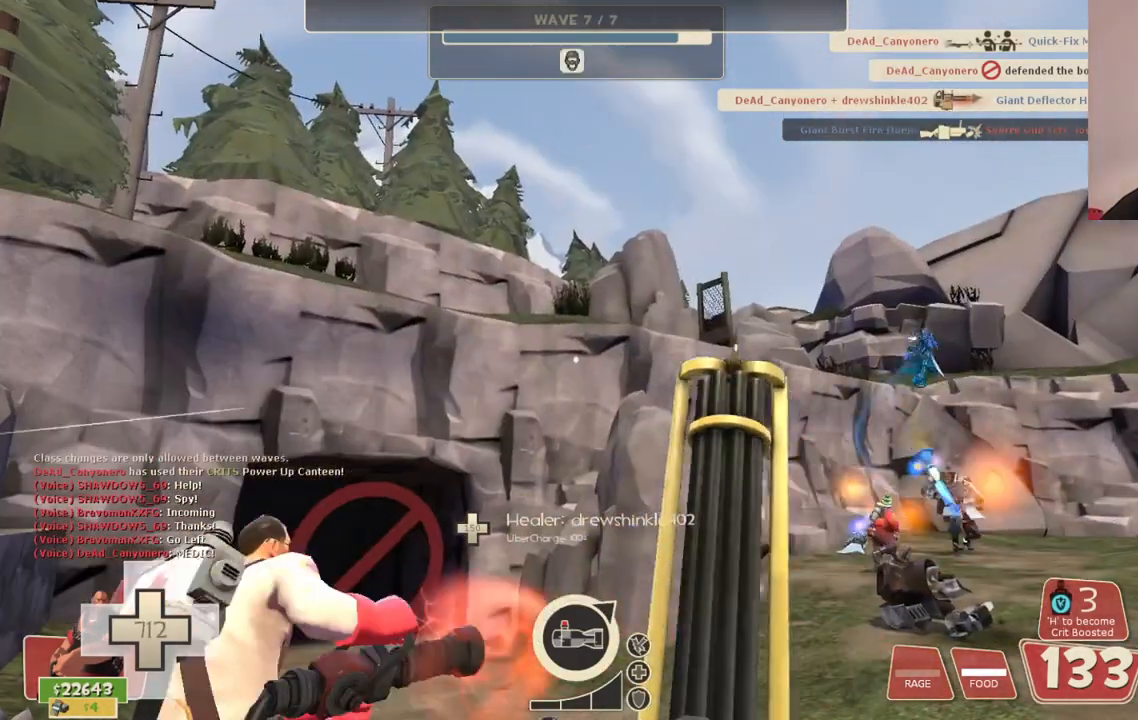
{"buttons": ["L2"], "left_stick": "down-right", "right_stick": "center", "events": [[400, "right_stick", "up-right"], [500, "right_stick", "center"]]}
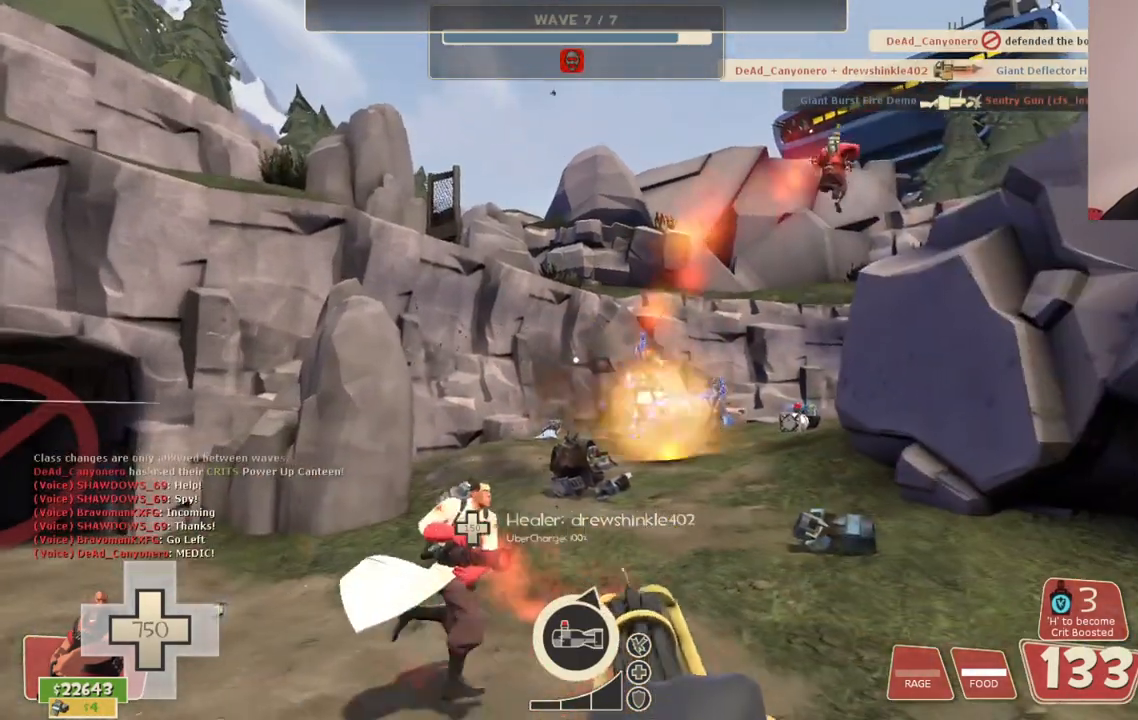
{"buttons": ["L2", "R2"], "left_stick": "down-right", "right_stick": "center", "events": [[17, "R2", "down"]]}
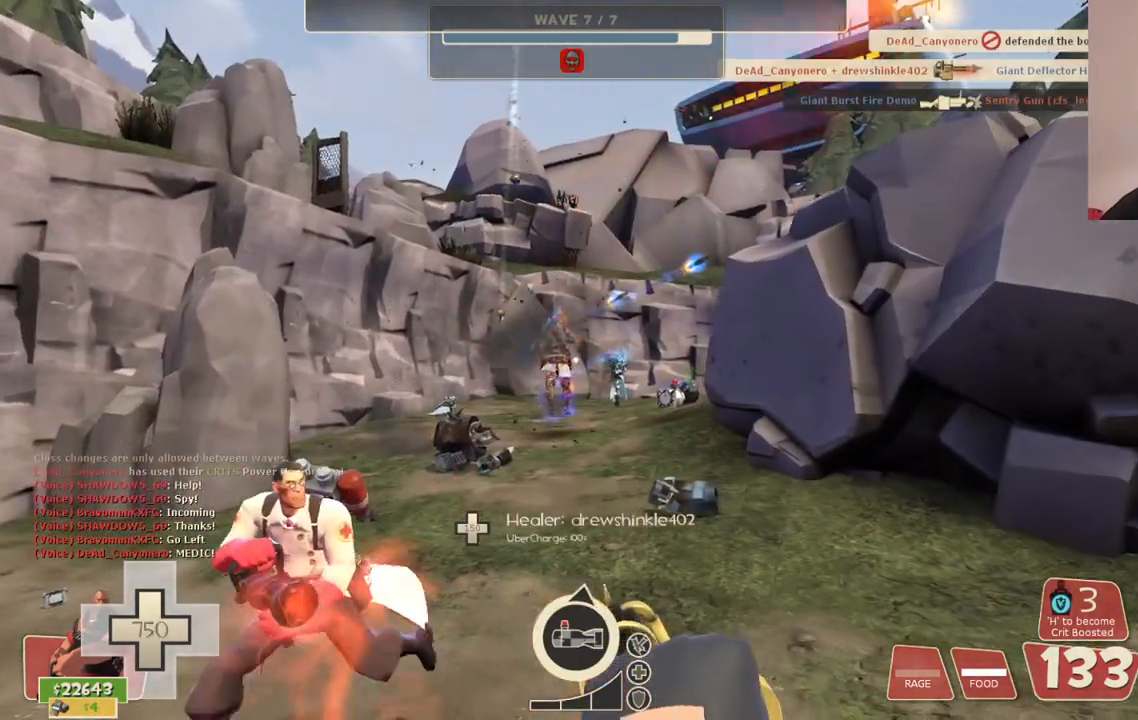
{"buttons": ["L2", "R2"], "left_stick": "down-right", "right_stick": "center", "events": []}
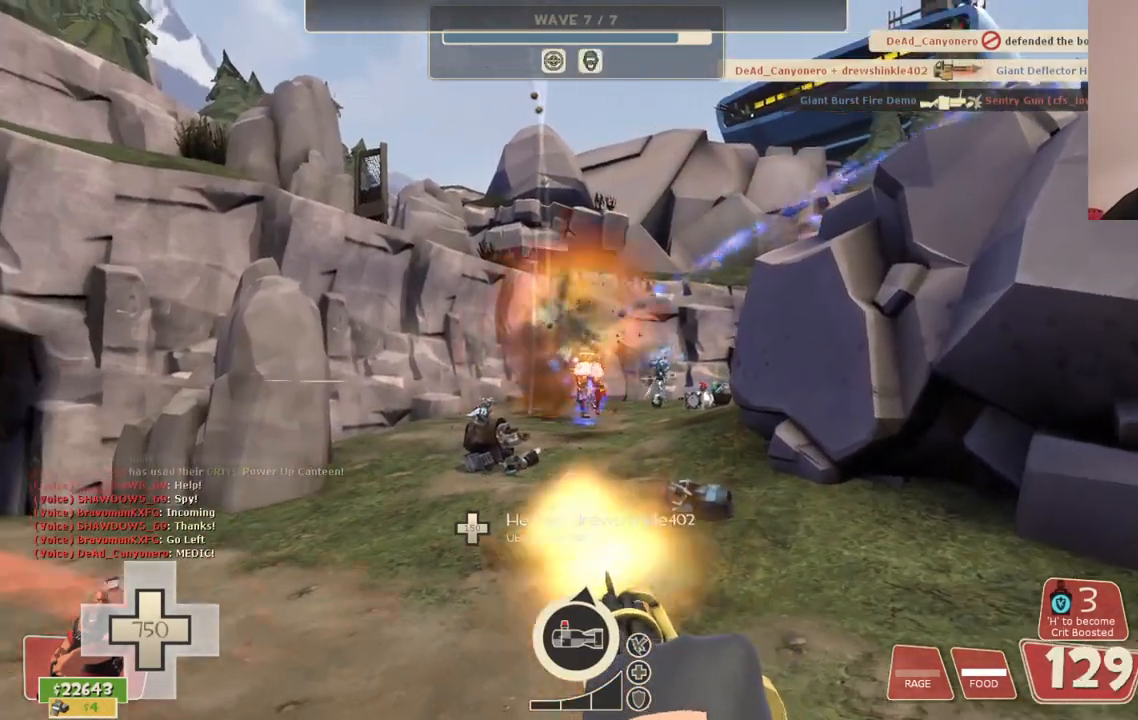
{"buttons": ["L2", "R2"], "left_stick": "down-right", "right_stick": "center", "events": []}
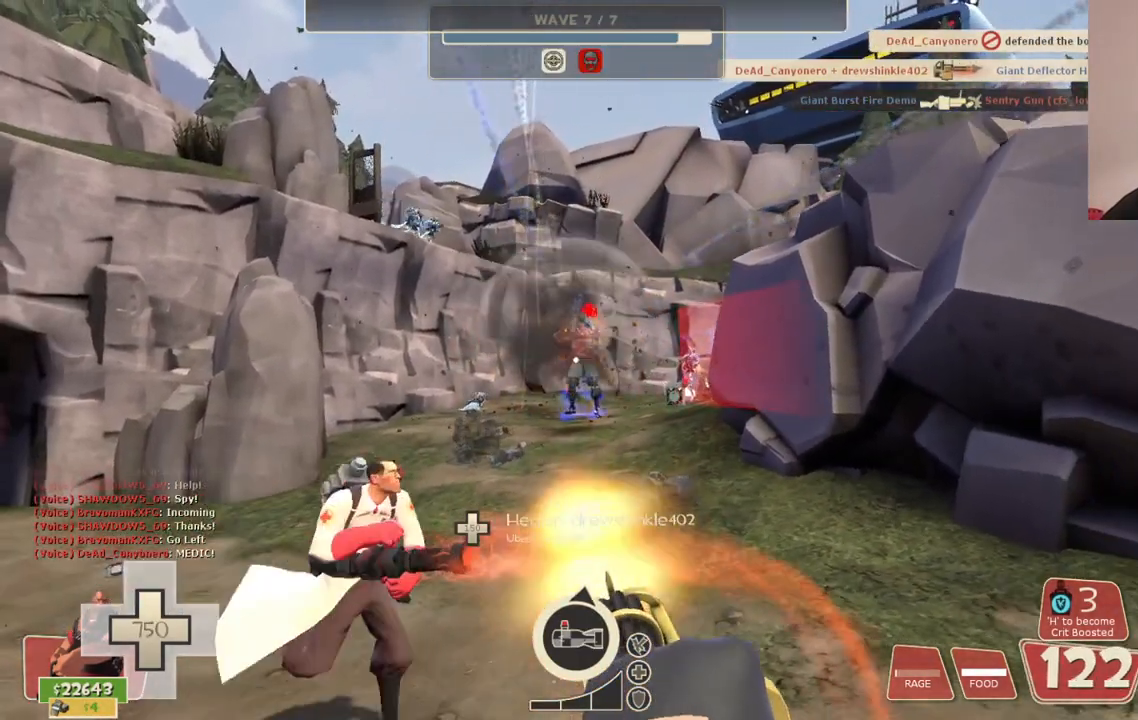
{"buttons": ["L2", "R2"], "left_stick": "down-right", "right_stick": "center", "events": []}